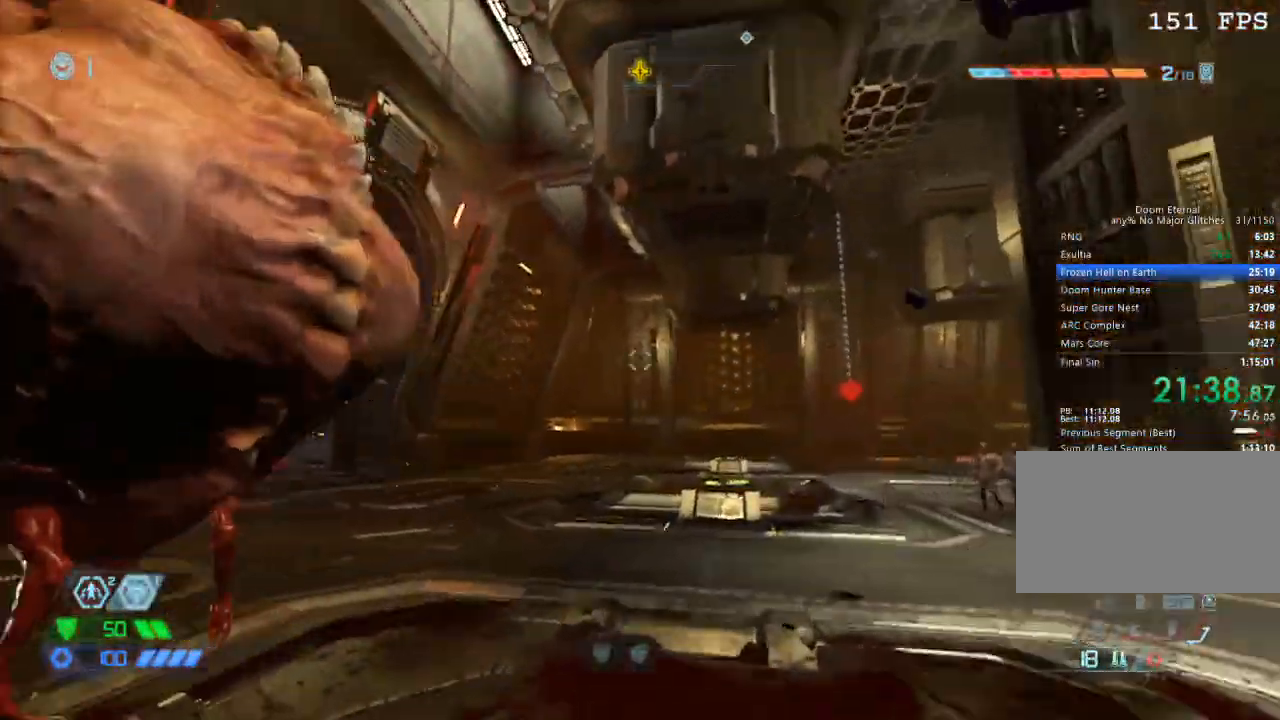
Gameplay with keyboard and mouse; each line is a JSON object with the keys and mouse buttons held at the frame after it. "events" lists presses ("down") and releases ("up") of "1", "2", "3", "4", "5", "a", "b", "c", "ctrl", "d", "e", "f", "g", "q", "r", "s", "shift", "space", "tab", "v", "w", "x", "z", "mouse_left", "mouse_middle", "mouse_right", "mouse_mb4", "mouse_mb5", "mouse_wheel_up" and "mouse_wheel_down" between this image and that frame as [ms after this image, input, new state], when the widget could be followed in between. "mouse_left", "mouse_middle", "mouse_right", "mouse_mb4", "mouse_mb5", "mouse_wheel_up", "mouse_wheel_down" = the "left", "middle", "right", "mb4", "mb5", "wheel_up", "wheel_down" buttons of the "mouse" list. No other keys are recorded. Mouse movement is not recorded.
{"keys": ["d", "w"], "mouse": [], "events": [[100, "d", "down"], [233, "mouse_left", "down"], [333, "mouse_left", "up"], [417, "w", "down"]]}
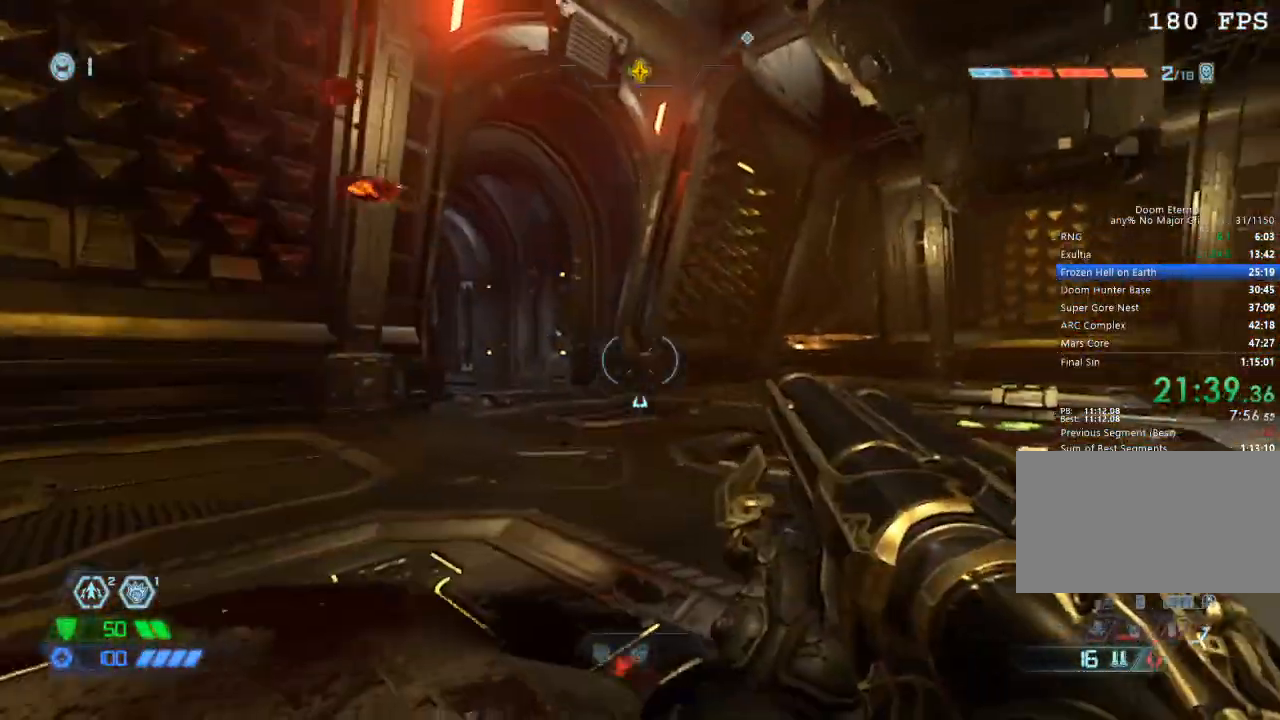
{"keys": ["w"], "mouse": [], "events": [[17, "w", "up"], [433, "w", "down"], [483, "d", "up"]]}
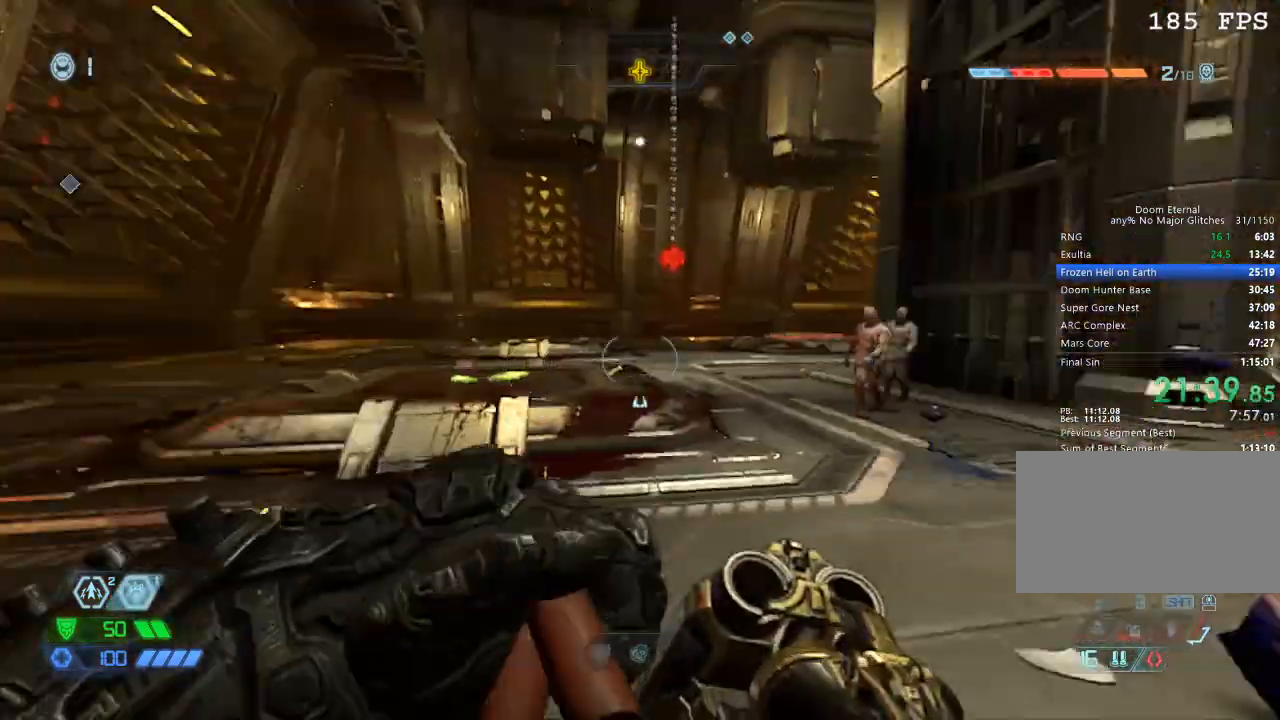
{"keys": ["w"], "mouse": [], "events": [[83, "mouse_mb5", "down"], [217, "mouse_mb5", "up"], [267, "2", "down"], [367, "2", "up"]]}
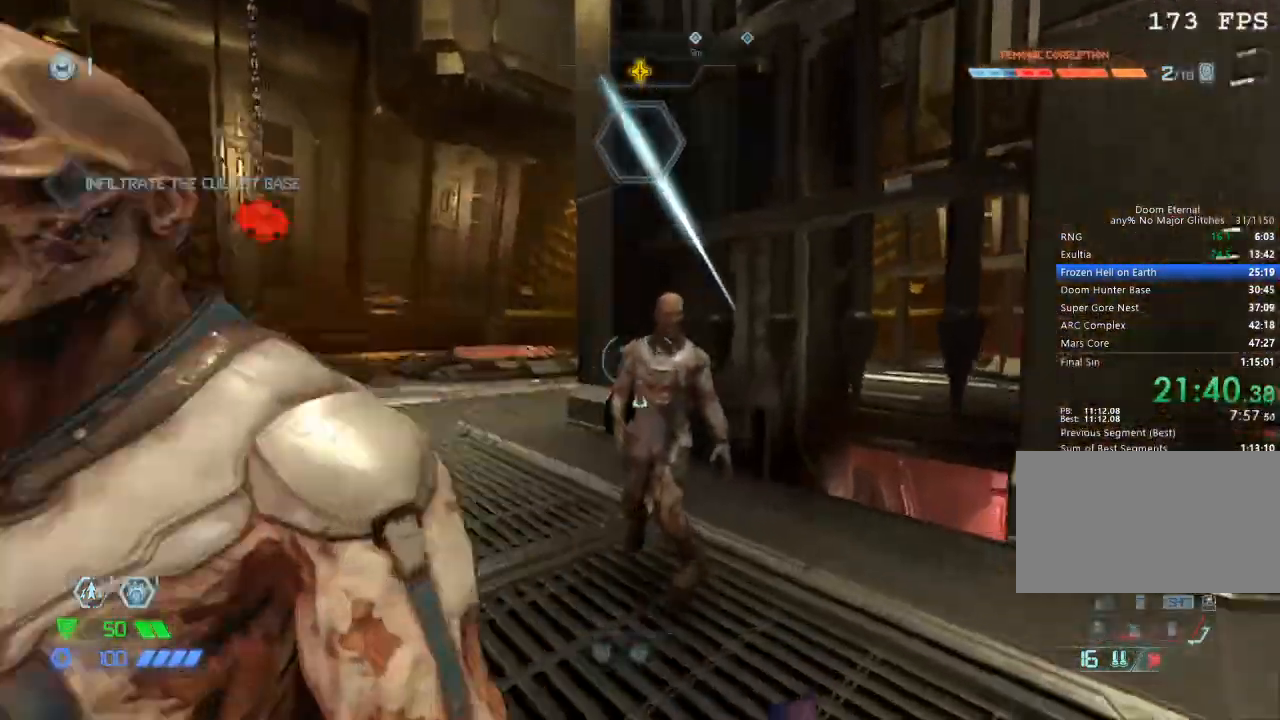
{"keys": ["w"], "mouse": [], "events": [[50, "d", "down"], [200, "d", "up"]]}
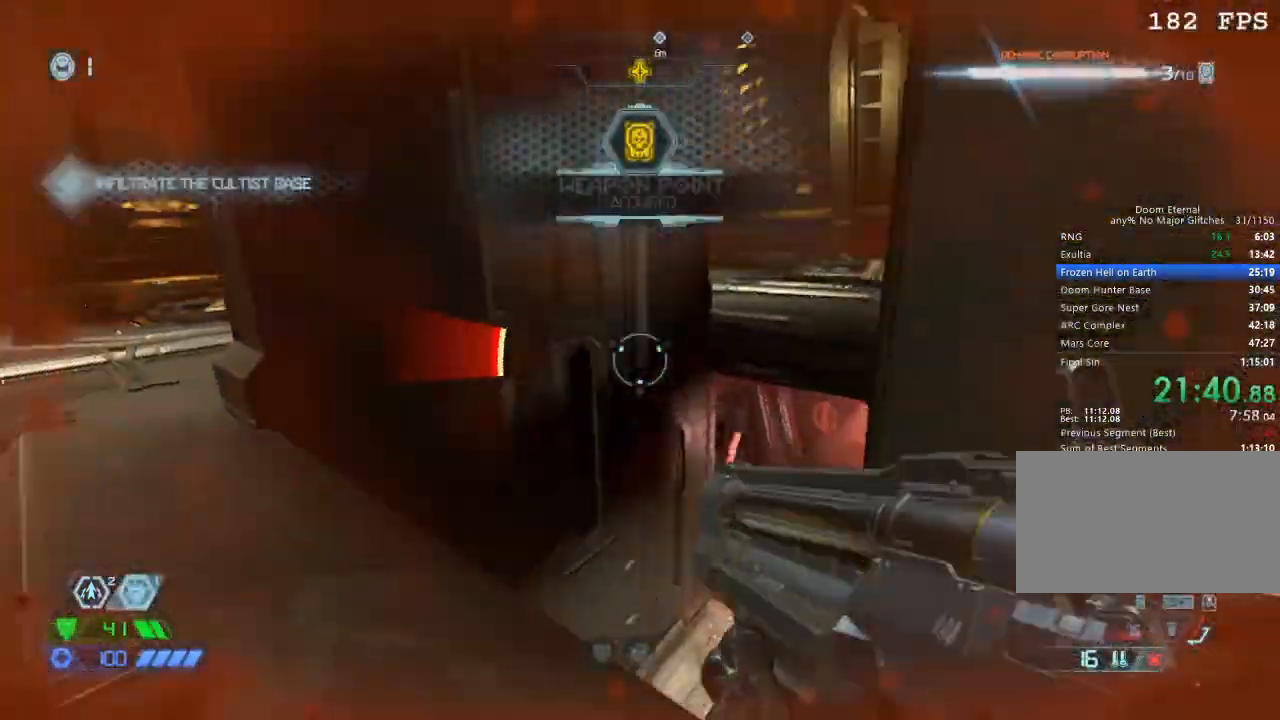
{"keys": ["w"], "mouse": [], "events": []}
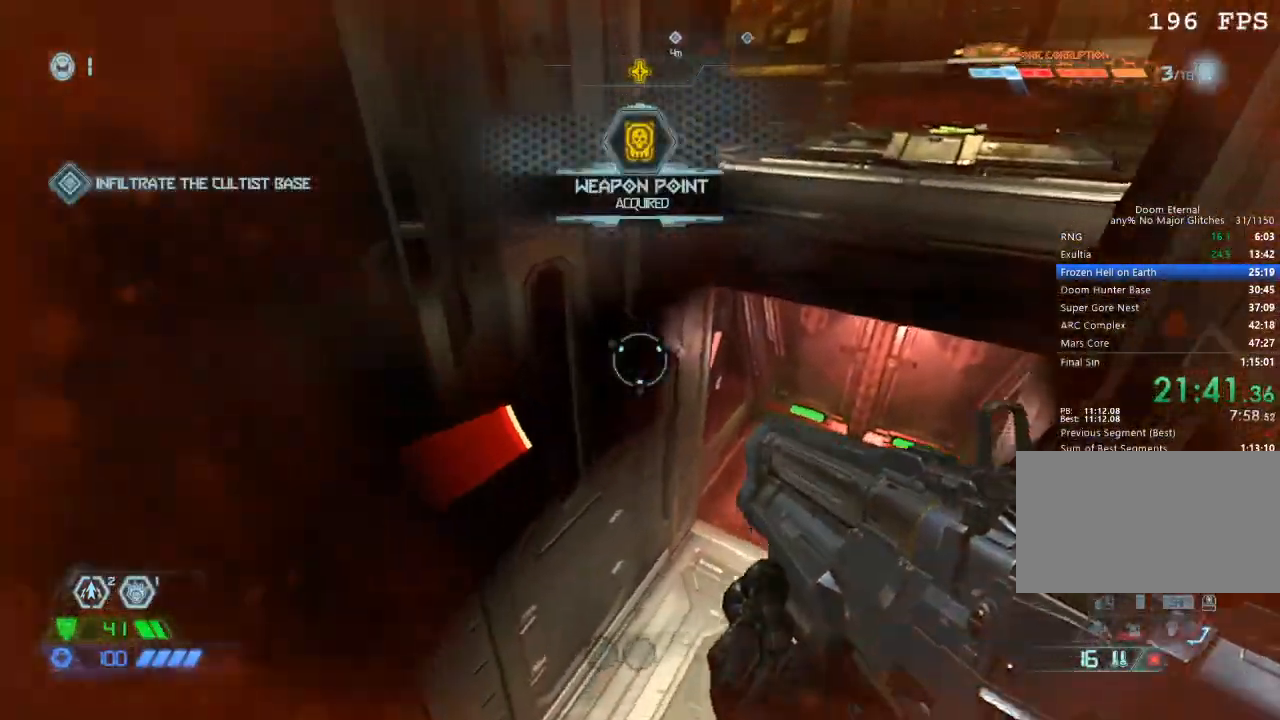
{"keys": ["w"], "mouse": [], "events": []}
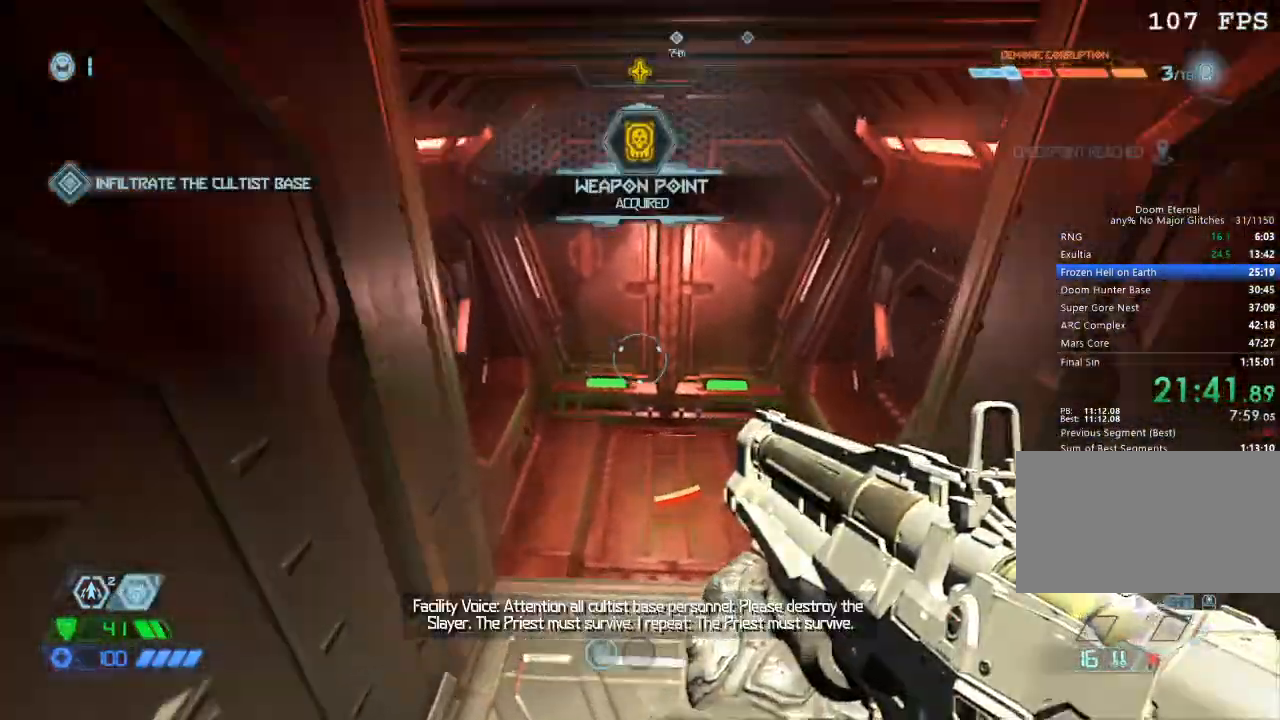
{"keys": ["w"], "mouse": [], "events": [[50, "space", "down"], [183, "space", "up"]]}
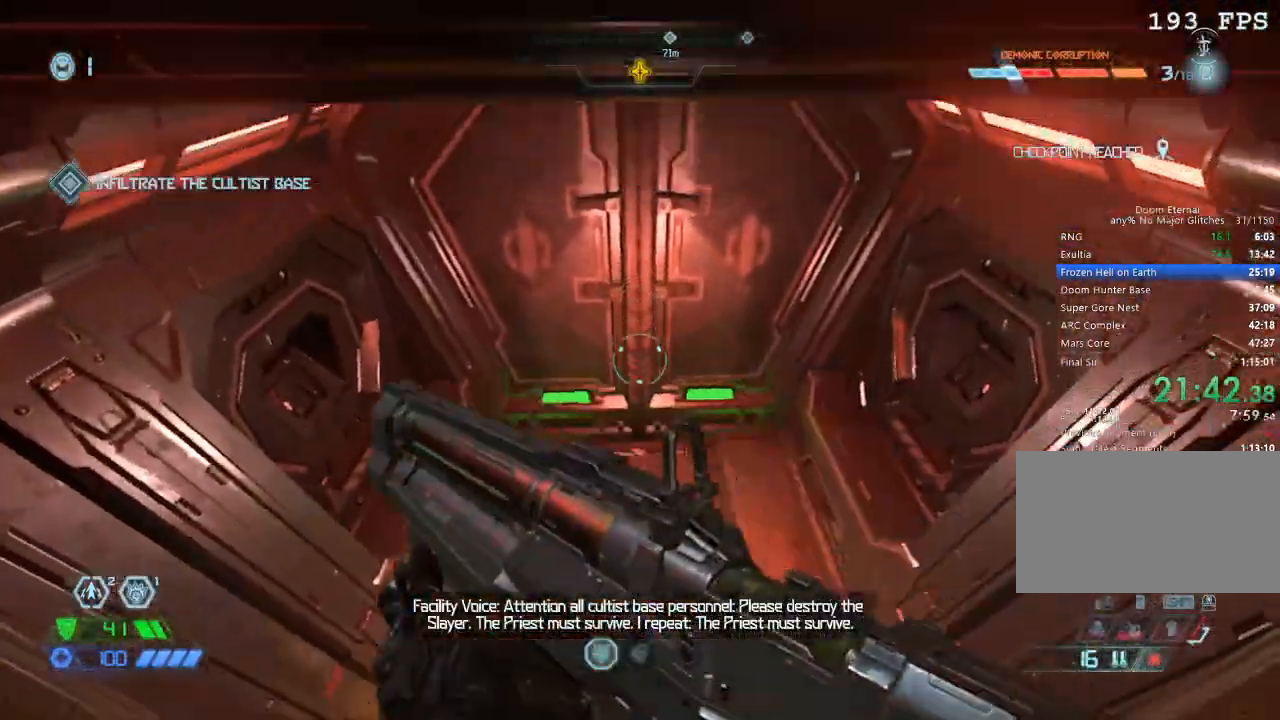
{"keys": ["w"], "mouse": [], "events": []}
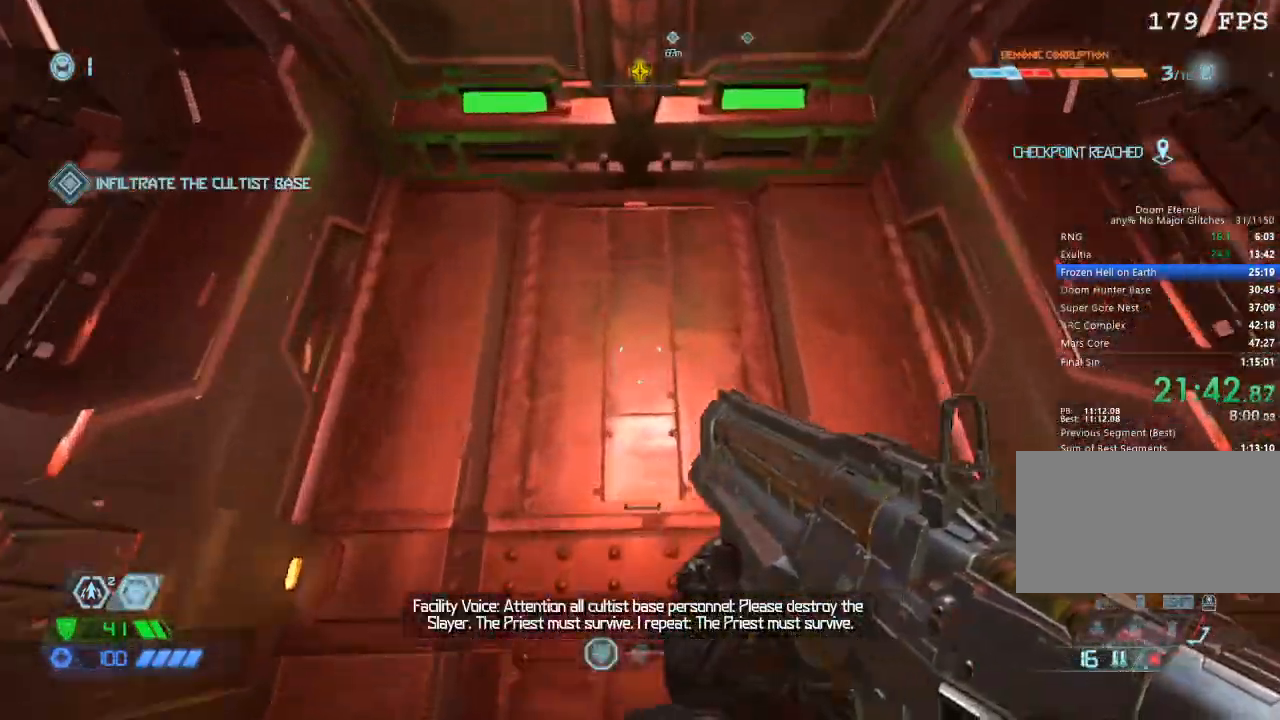
{"keys": ["w"], "mouse": ["wheel_down"], "events": [[267, "mouse_wheel_down", "down"]]}
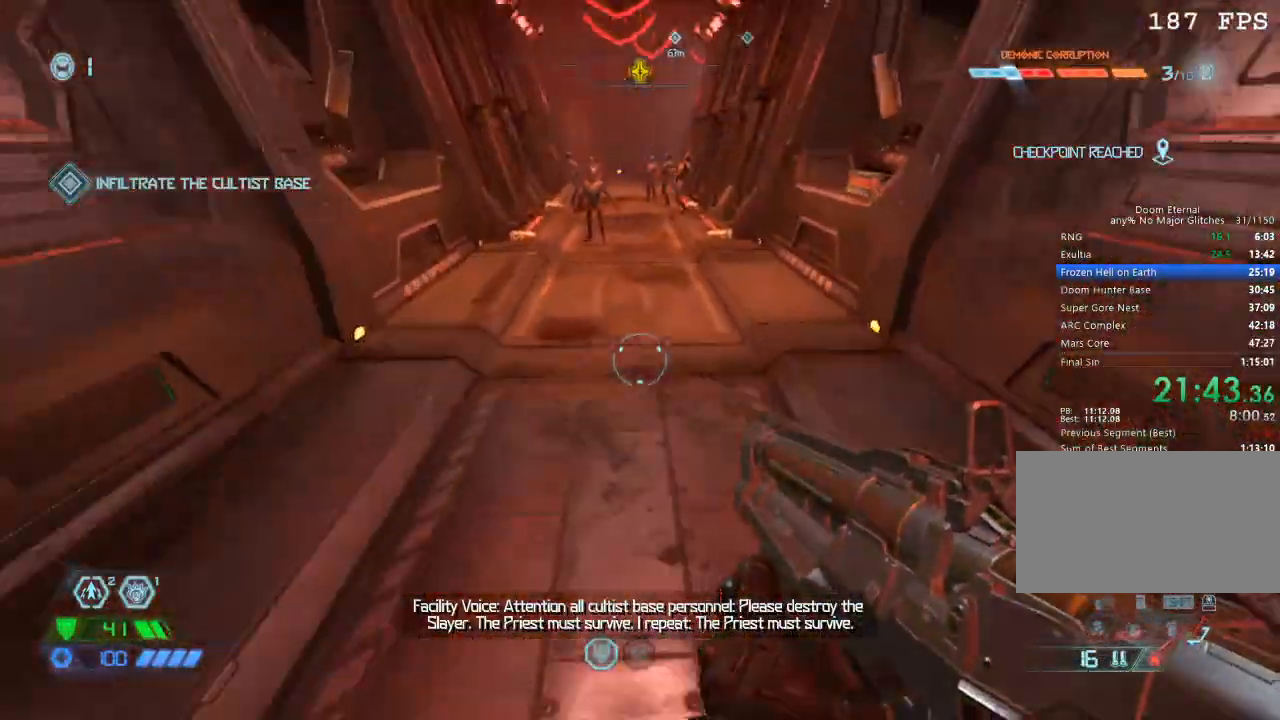
{"keys": ["w"], "mouse": [], "events": [[67, "mouse_wheel_down", "up"], [317, "space", "down"], [417, "space", "up"]]}
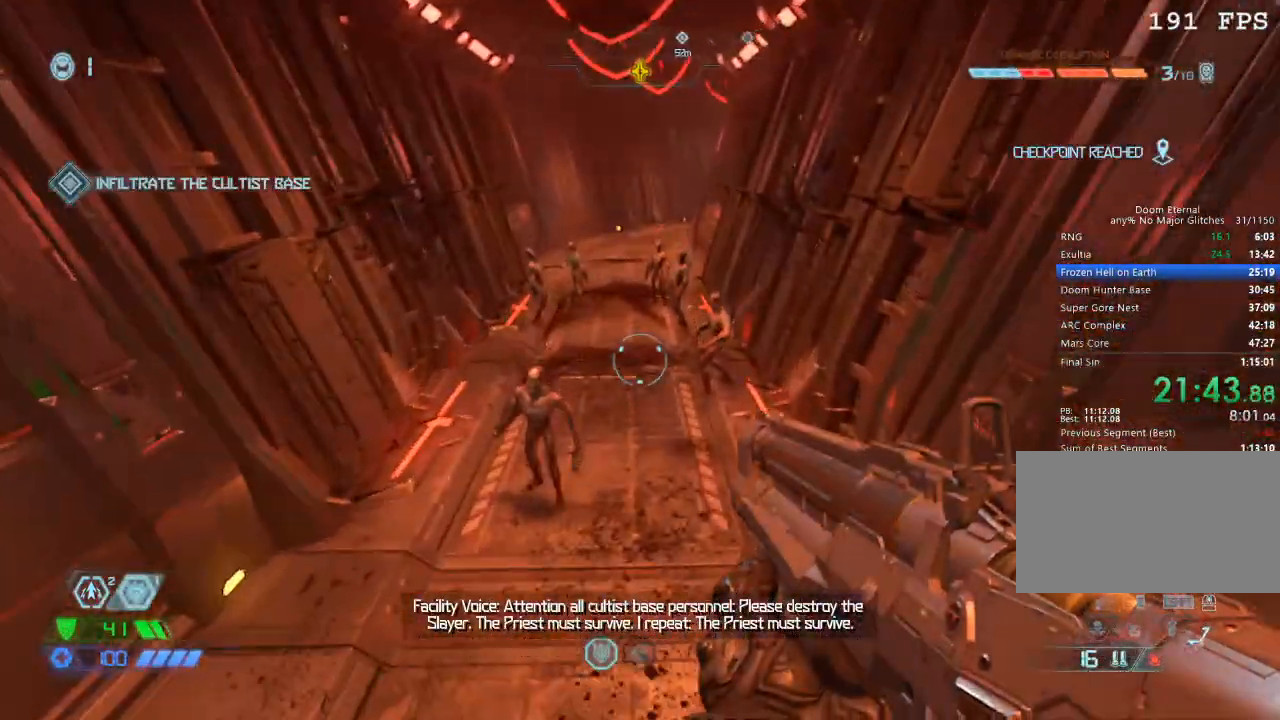
{"keys": ["w"], "mouse": [], "events": []}
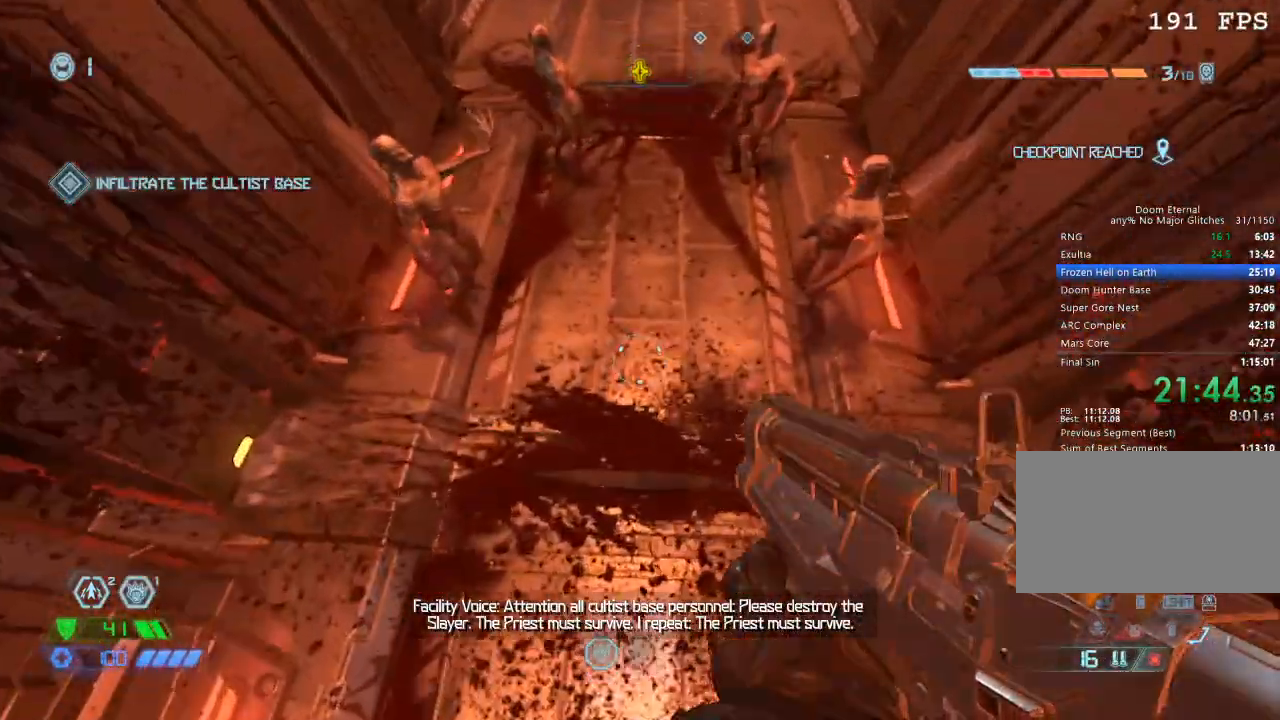
{"keys": ["w"], "mouse": ["wheel_down"], "events": [[350, "mouse_wheel_down", "down"]]}
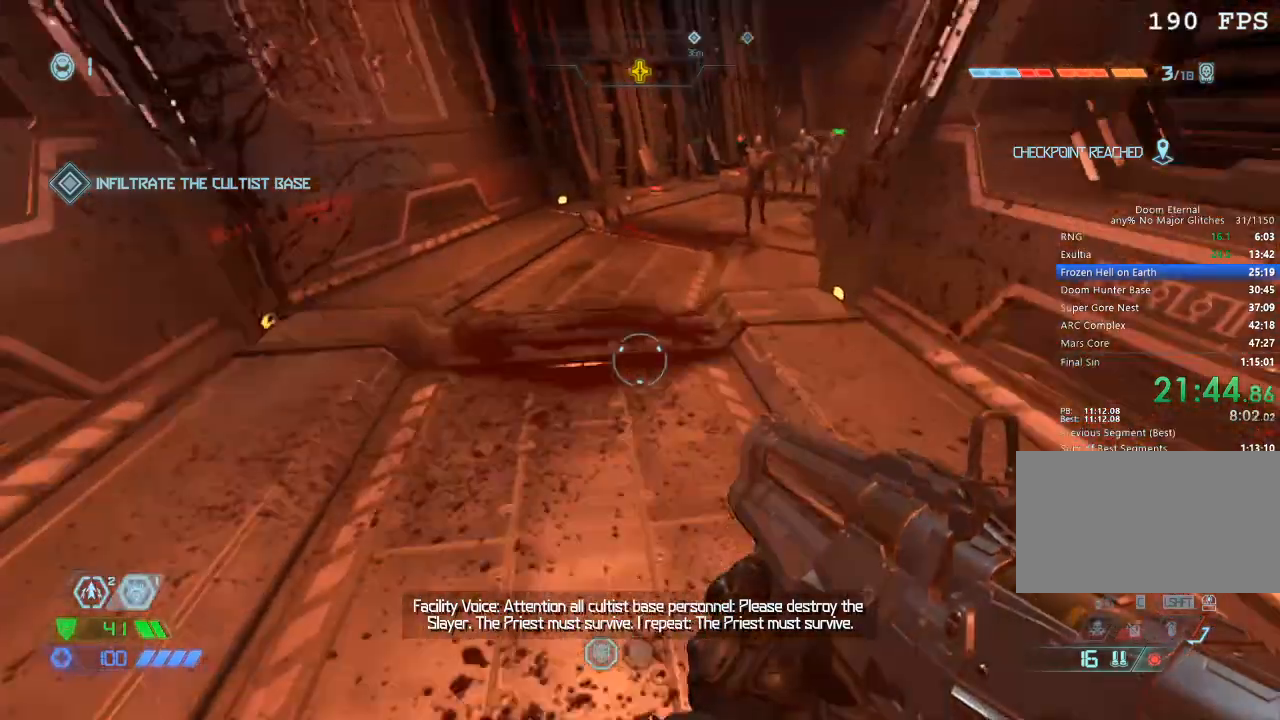
{"keys": ["space", "w"], "mouse": [], "events": [[183, "mouse_wheel_down", "up"], [483, "space", "down"]]}
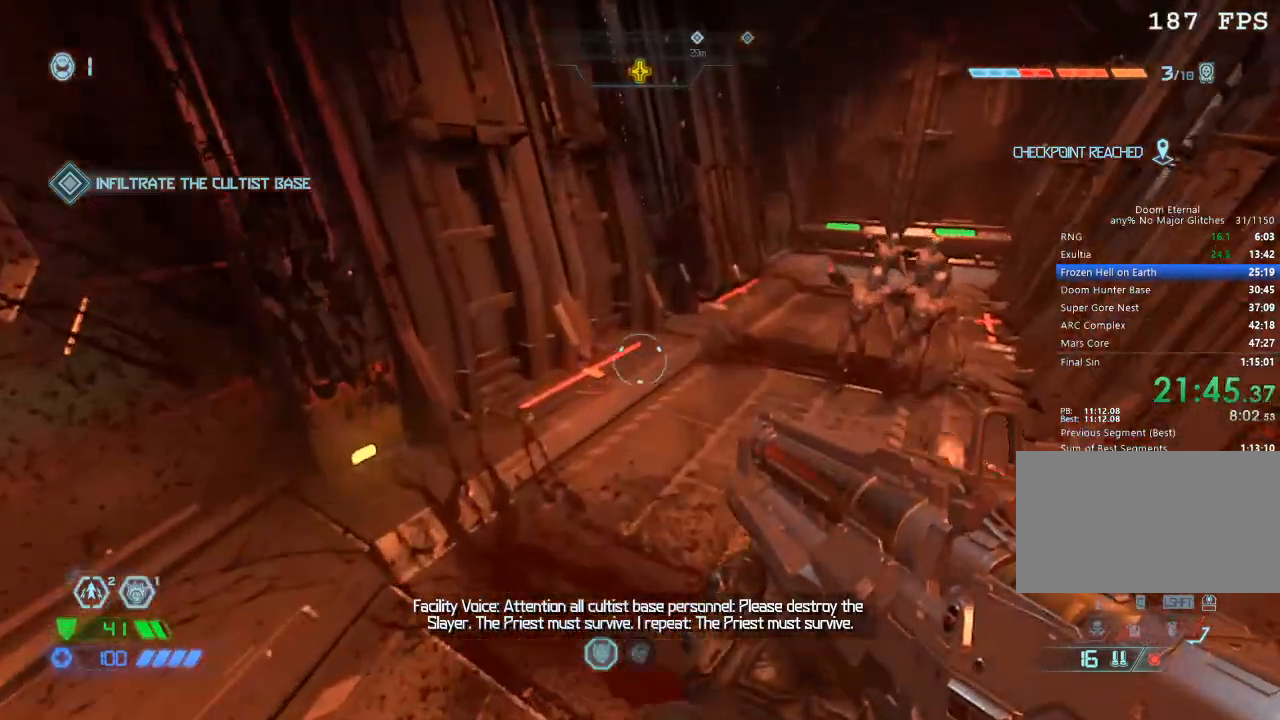
{"keys": ["w"], "mouse": [], "events": [[67, "space", "up"]]}
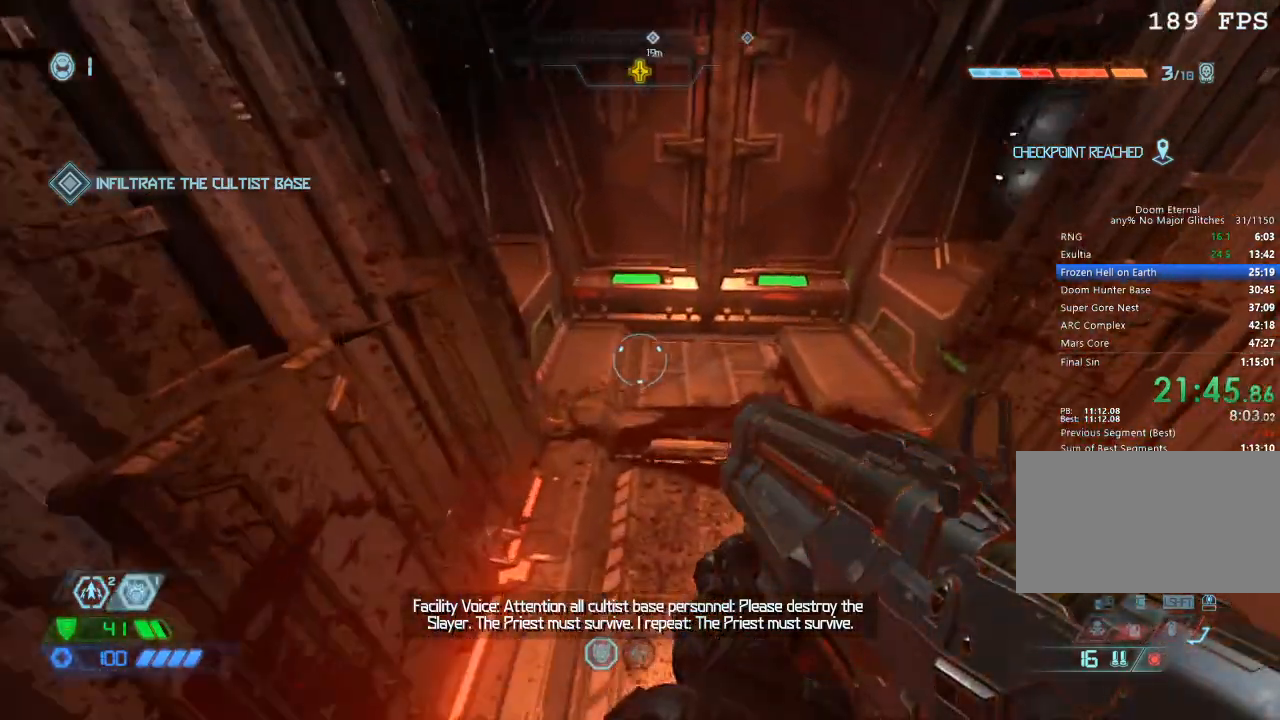
{"keys": ["w"], "mouse": [], "events": []}
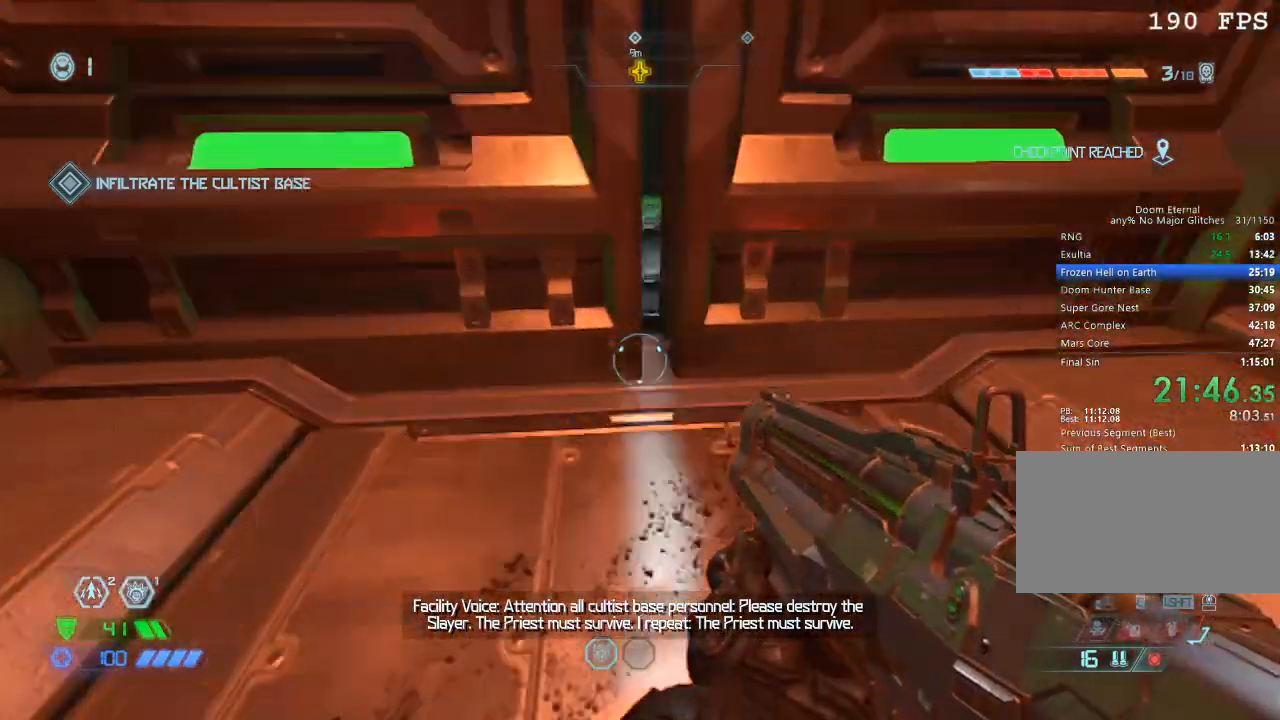
{"keys": ["w"], "mouse": [], "events": [[417, "mouse_mb5", "down"], [467, "mouse_mb5", "up"]]}
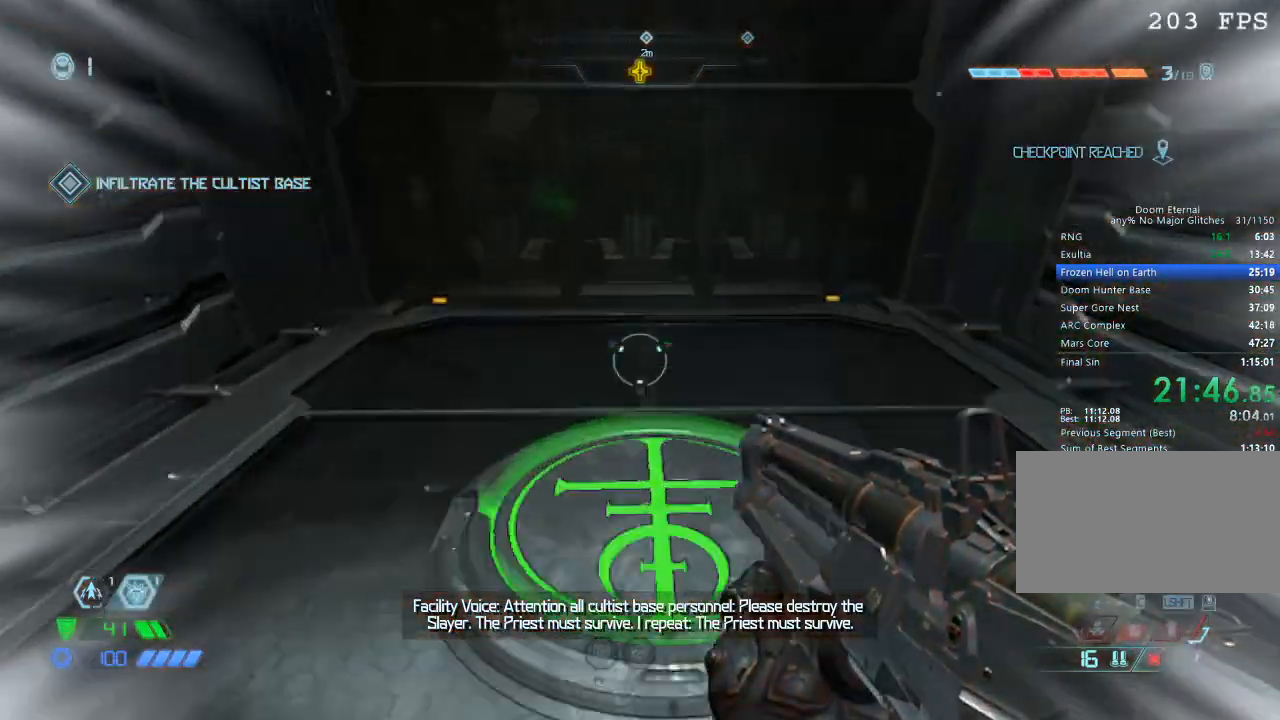
{"keys": [], "mouse": [], "events": [[150, "w", "up"]]}
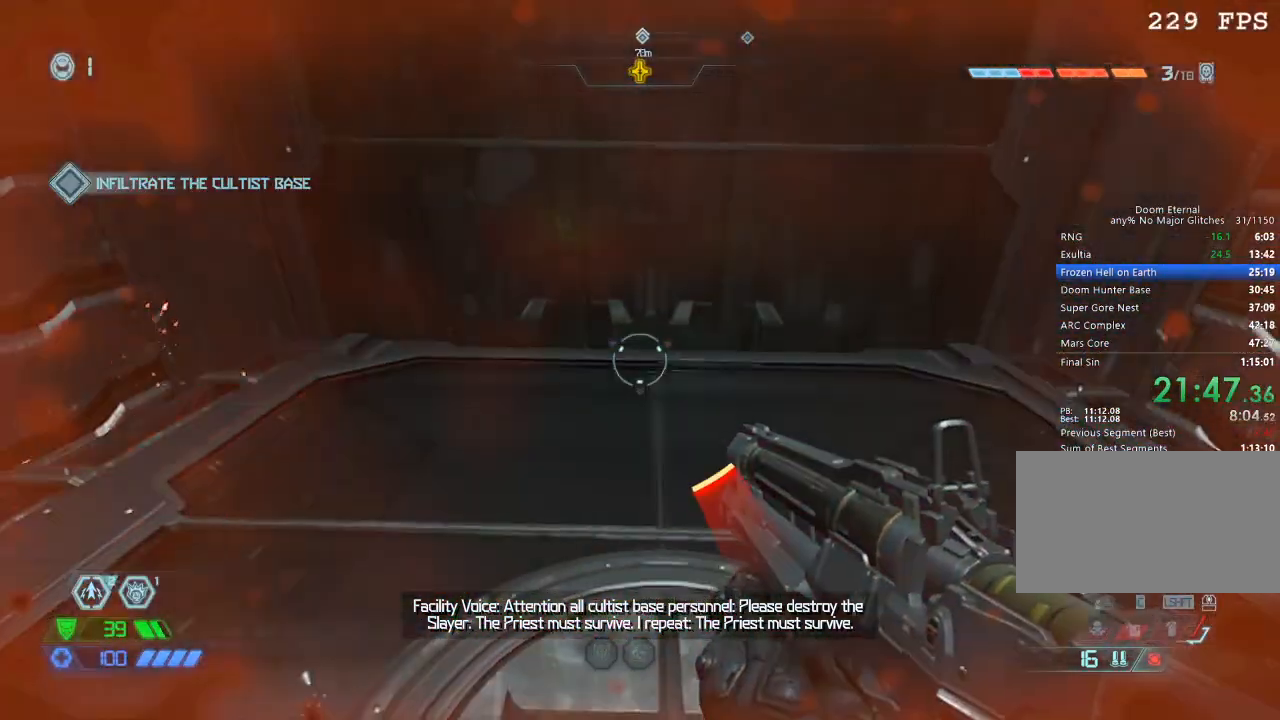
{"keys": [], "mouse": [], "events": []}
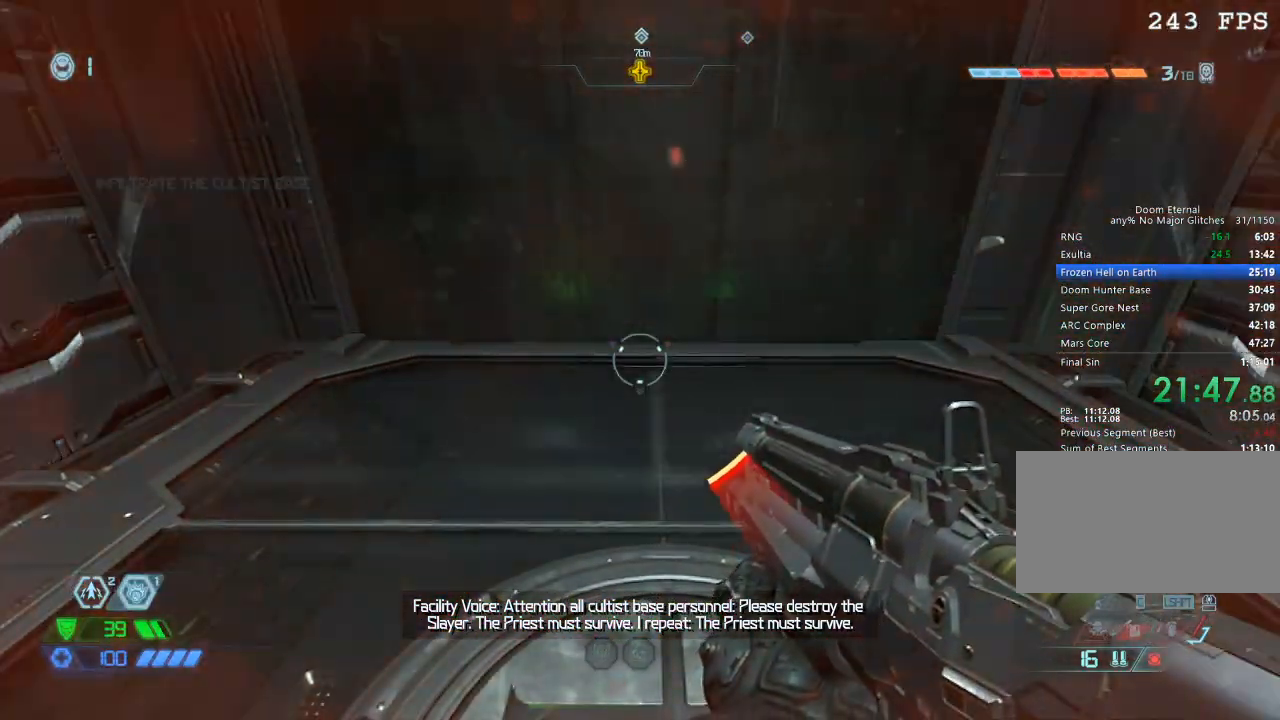
{"keys": [], "mouse": [], "events": []}
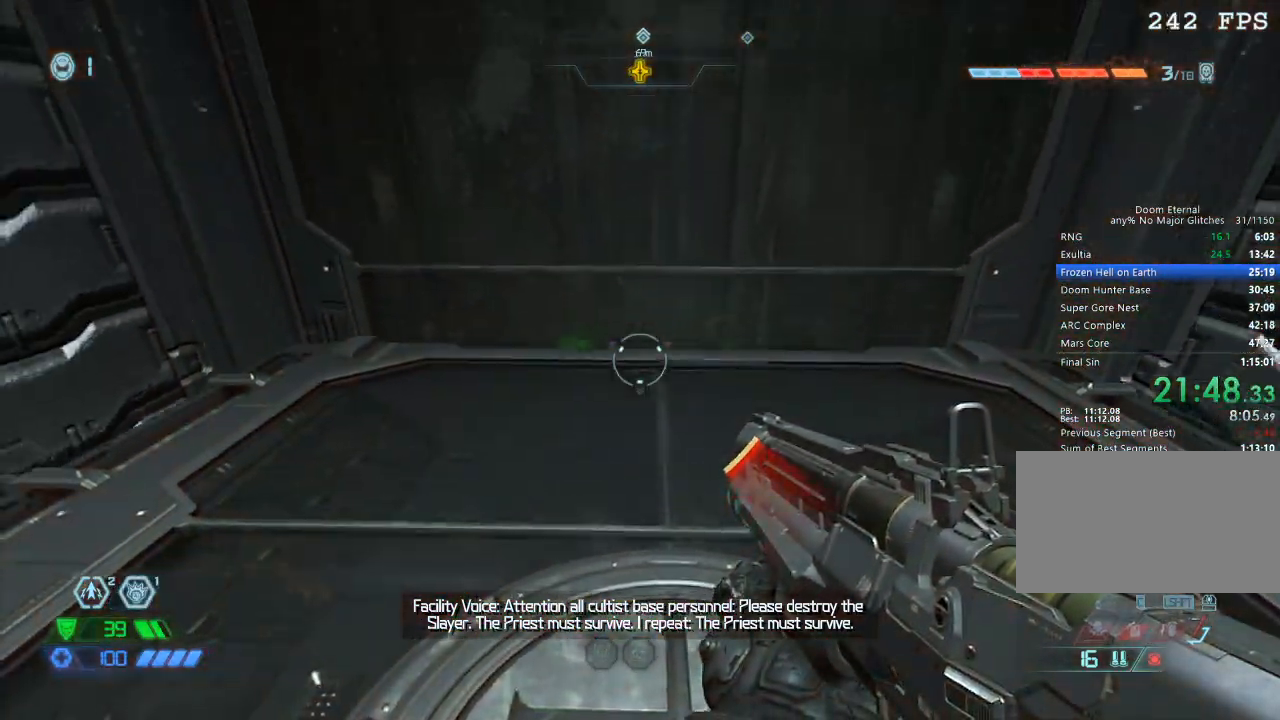
{"keys": ["w"], "mouse": [], "events": [[117, "w", "down"]]}
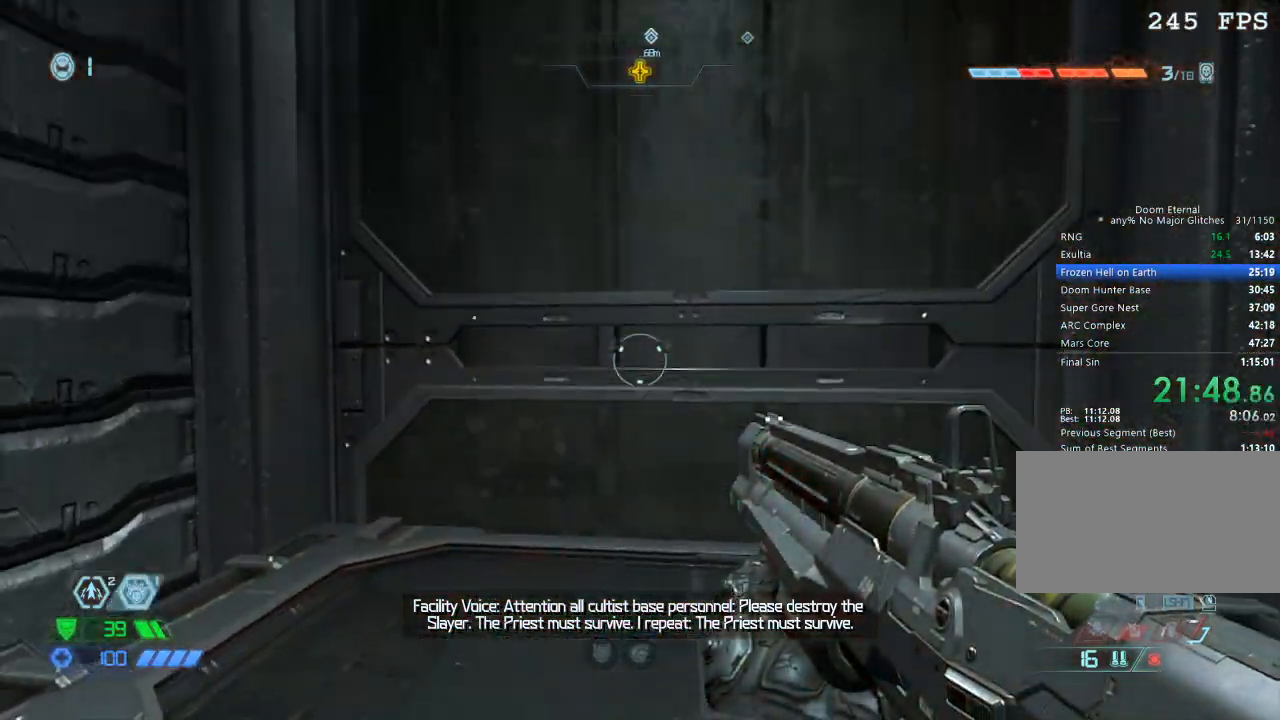
{"keys": ["w"], "mouse": [], "events": []}
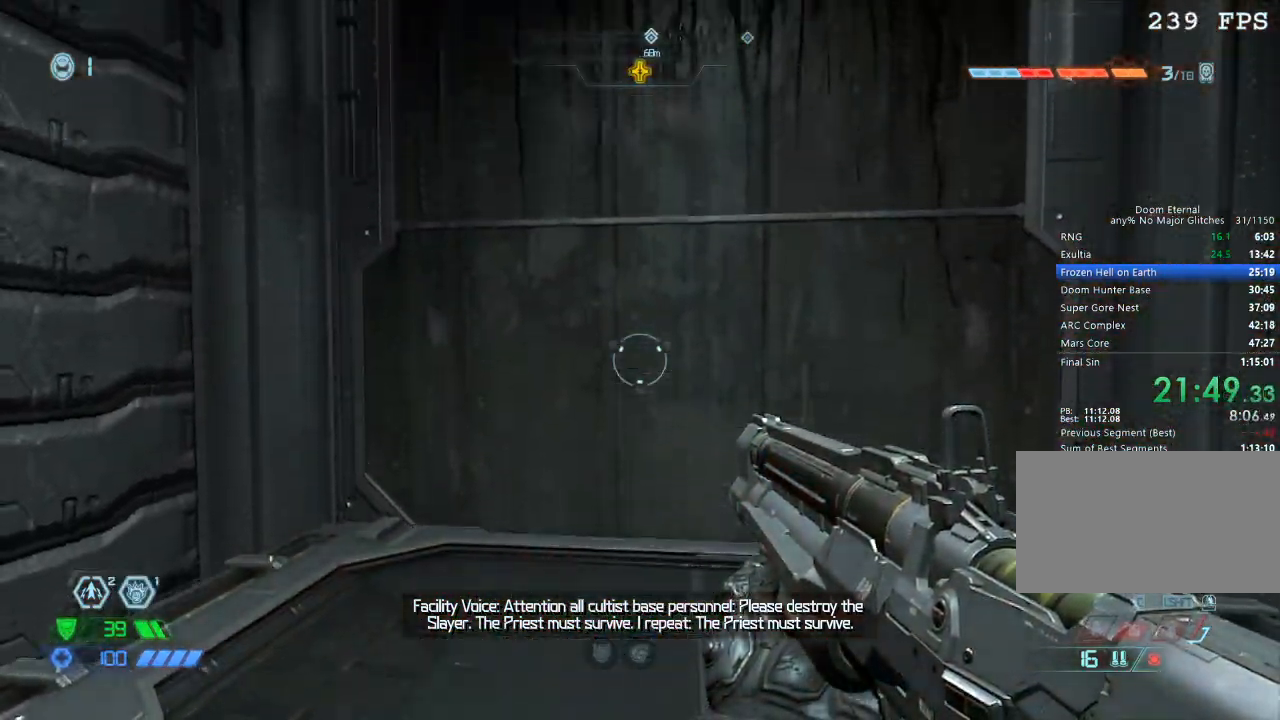
{"keys": ["w"], "mouse": [], "events": []}
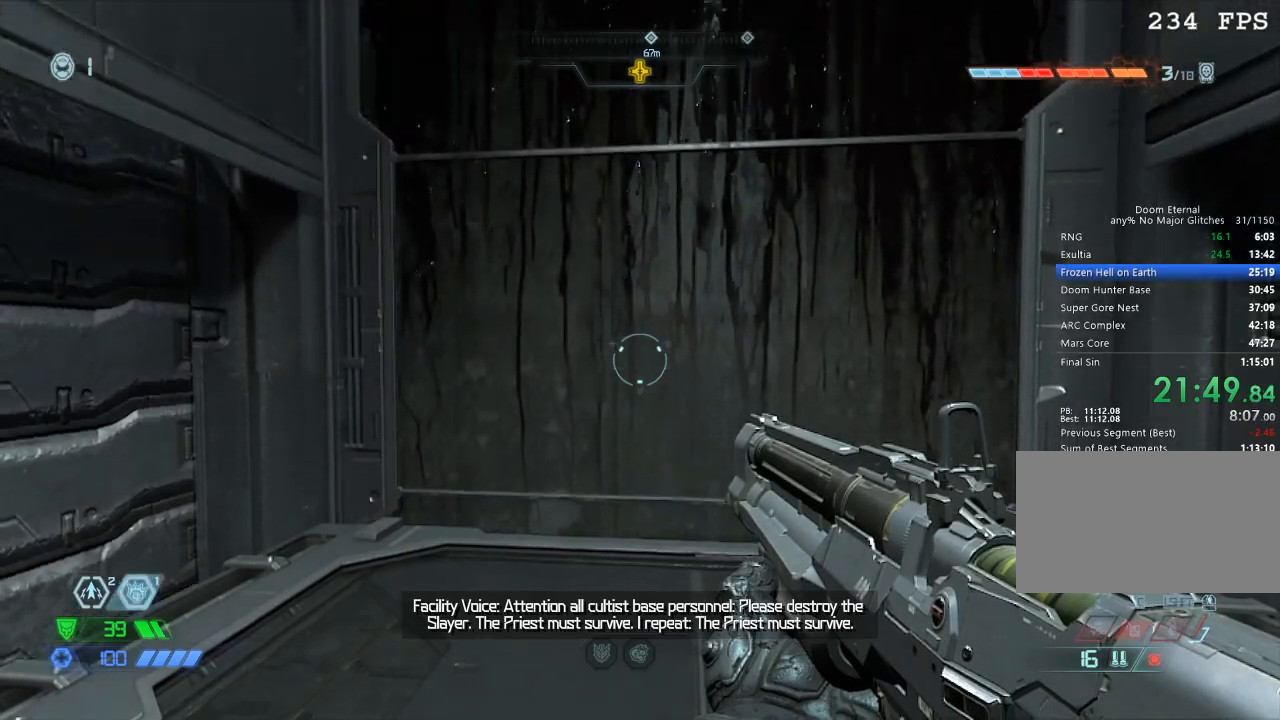
{"keys": ["w"], "mouse": [], "events": []}
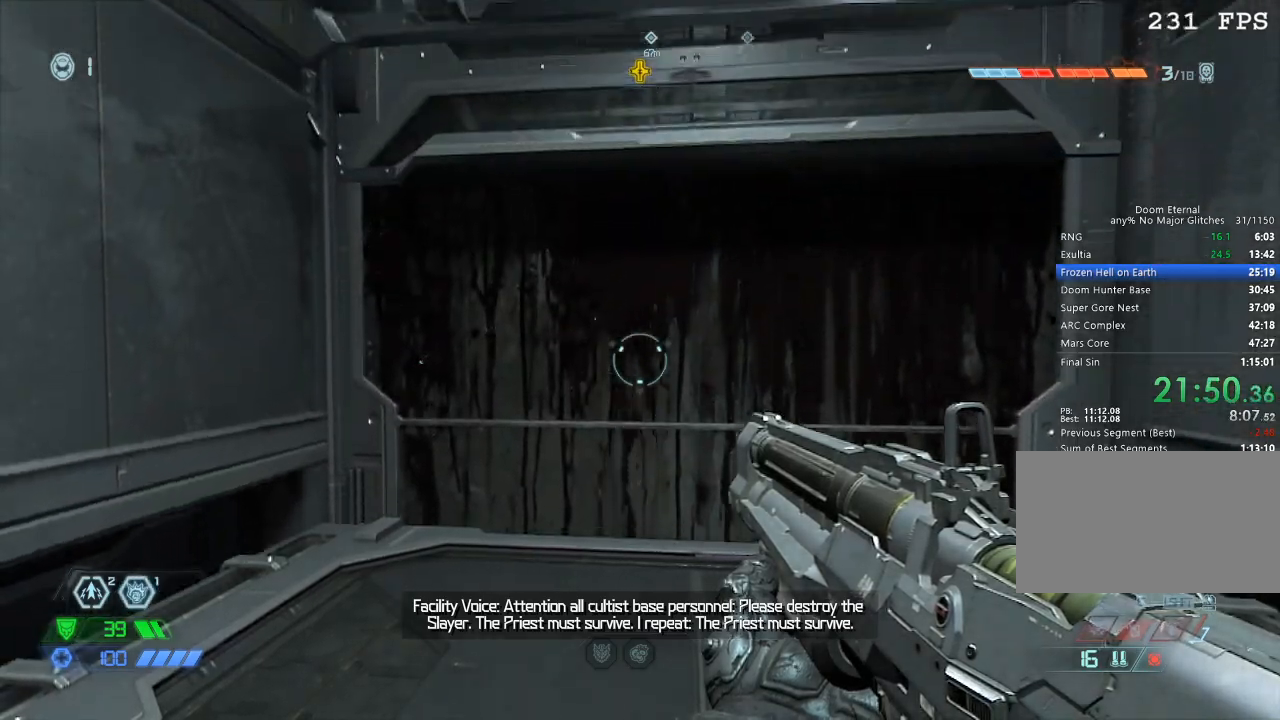
{"keys": ["w"], "mouse": [], "events": []}
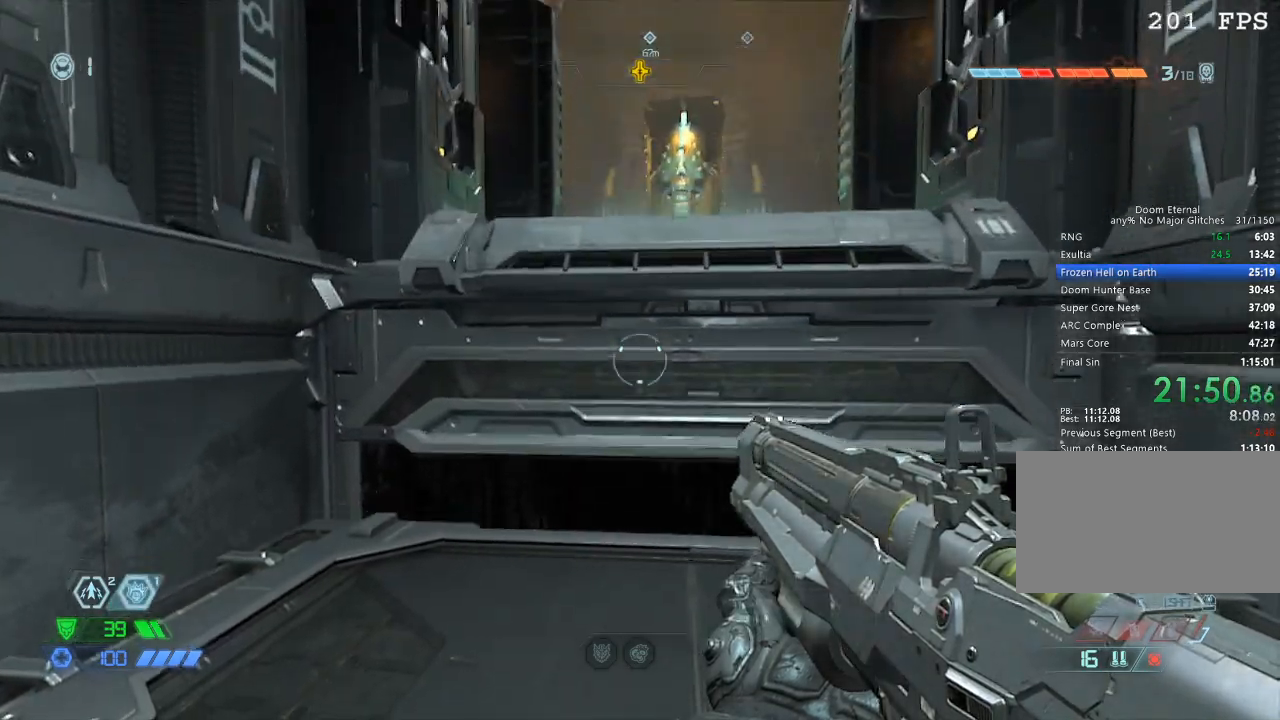
{"keys": ["w"], "mouse": [], "events": []}
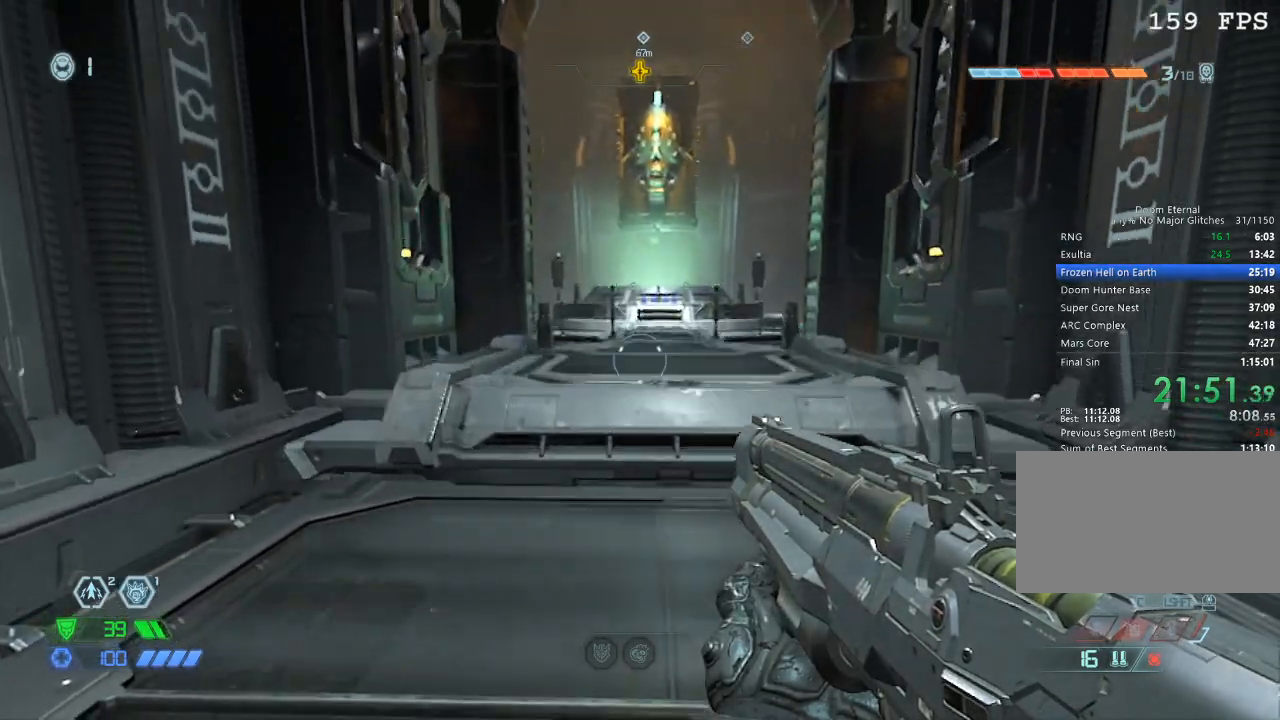
{"keys": ["w"], "mouse": [], "events": []}
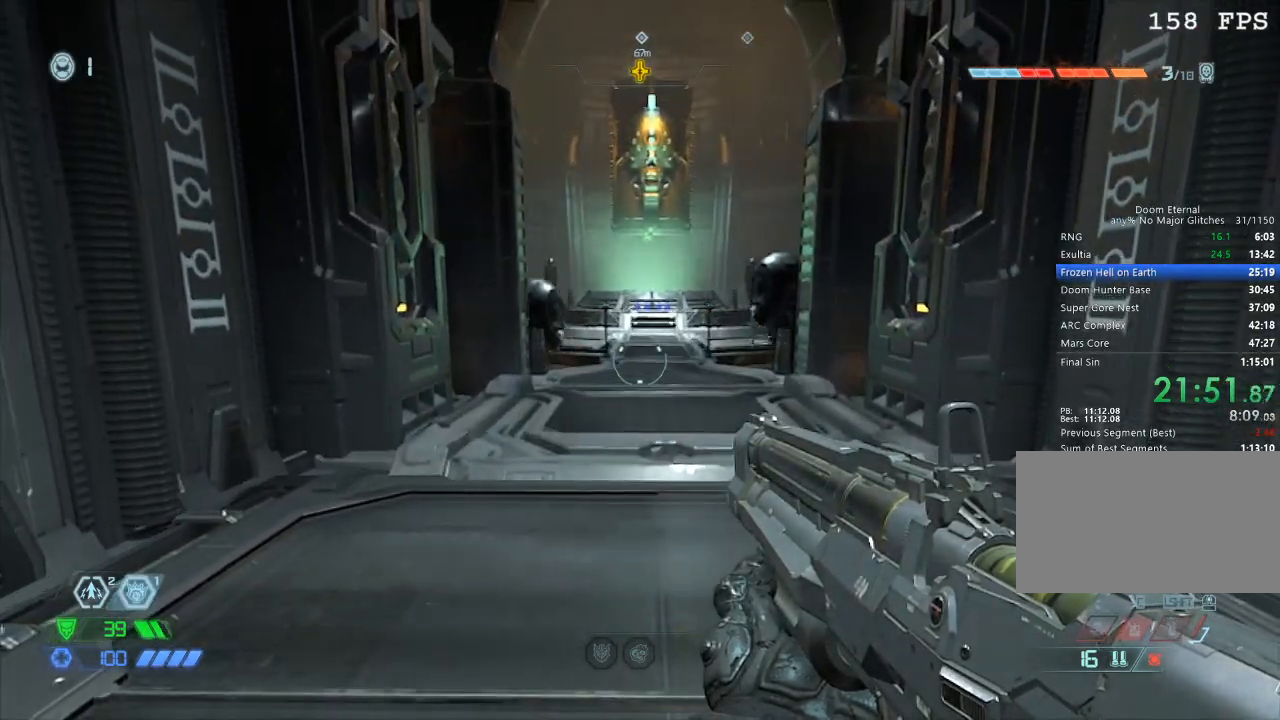
{"keys": ["w"], "mouse": [], "events": [[267, "mouse_mb5", "down"], [350, "mouse_mb5", "up"]]}
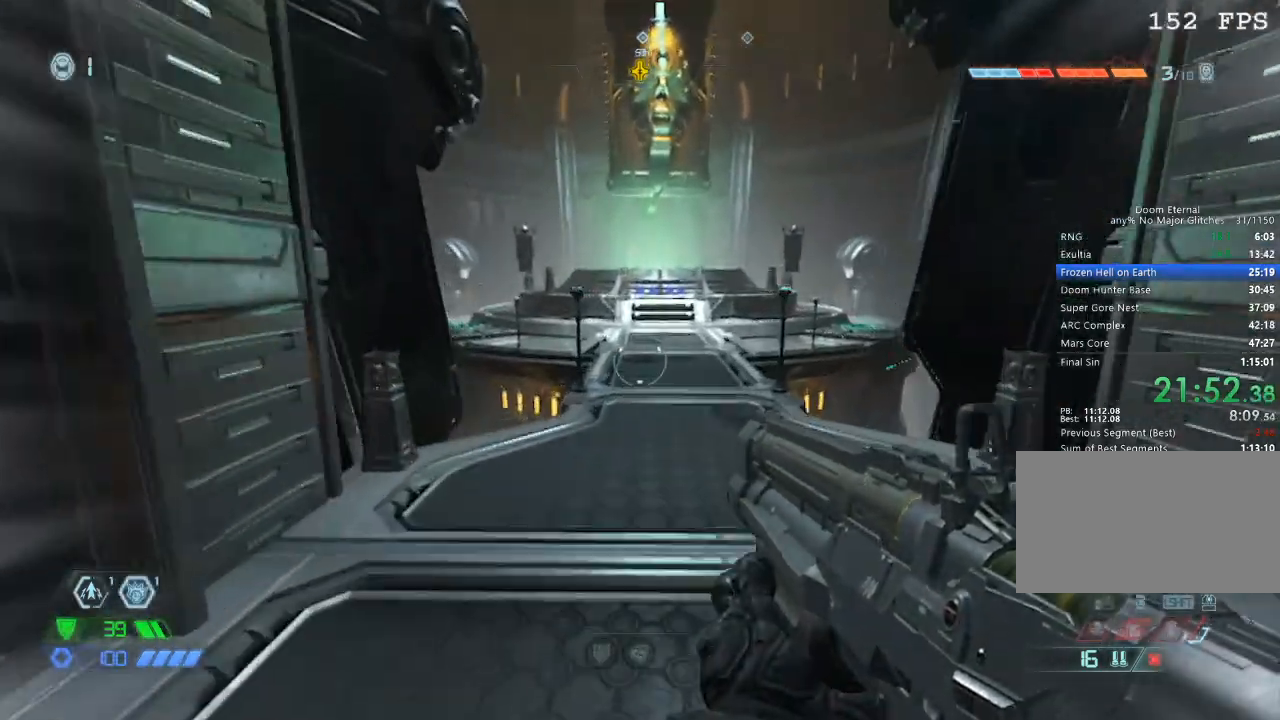
{"keys": ["w"], "mouse": [], "events": [[333, "mouse_mb5", "down"], [433, "mouse_mb5", "up"]]}
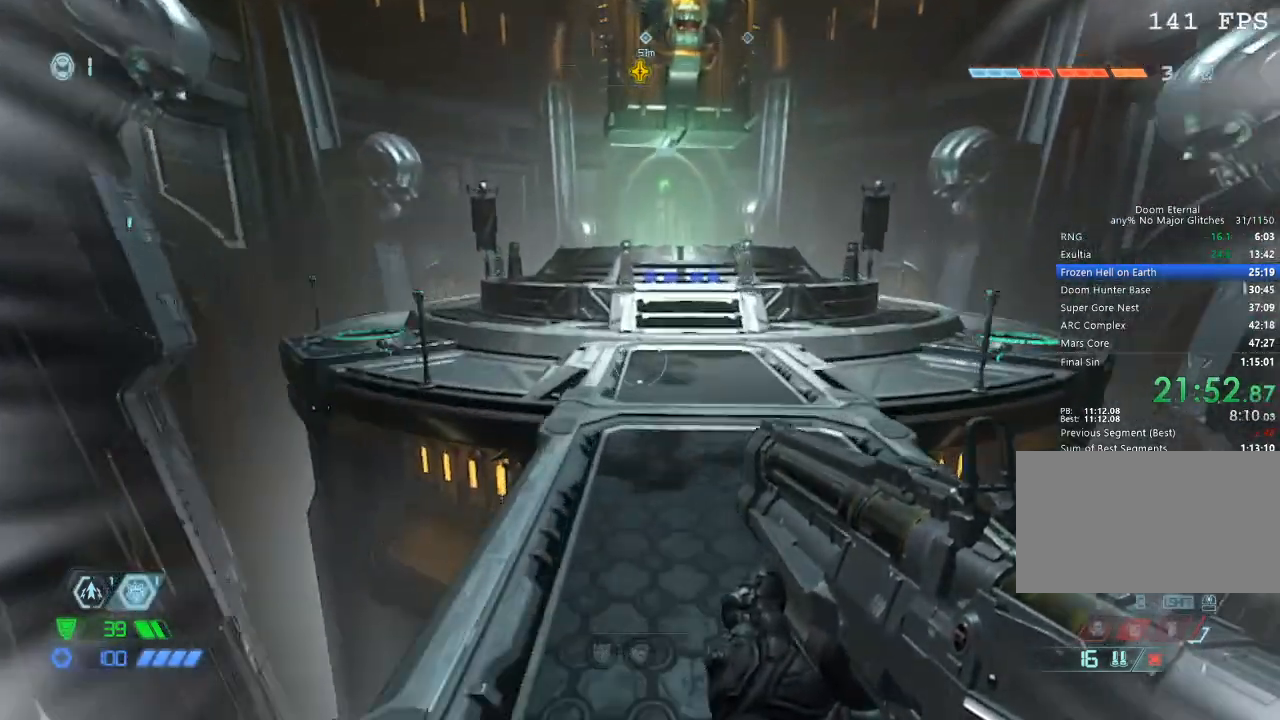
{"keys": ["space", "w"], "mouse": [], "events": [[67, "d", "down"], [150, "d", "up"], [450, "space", "down"]]}